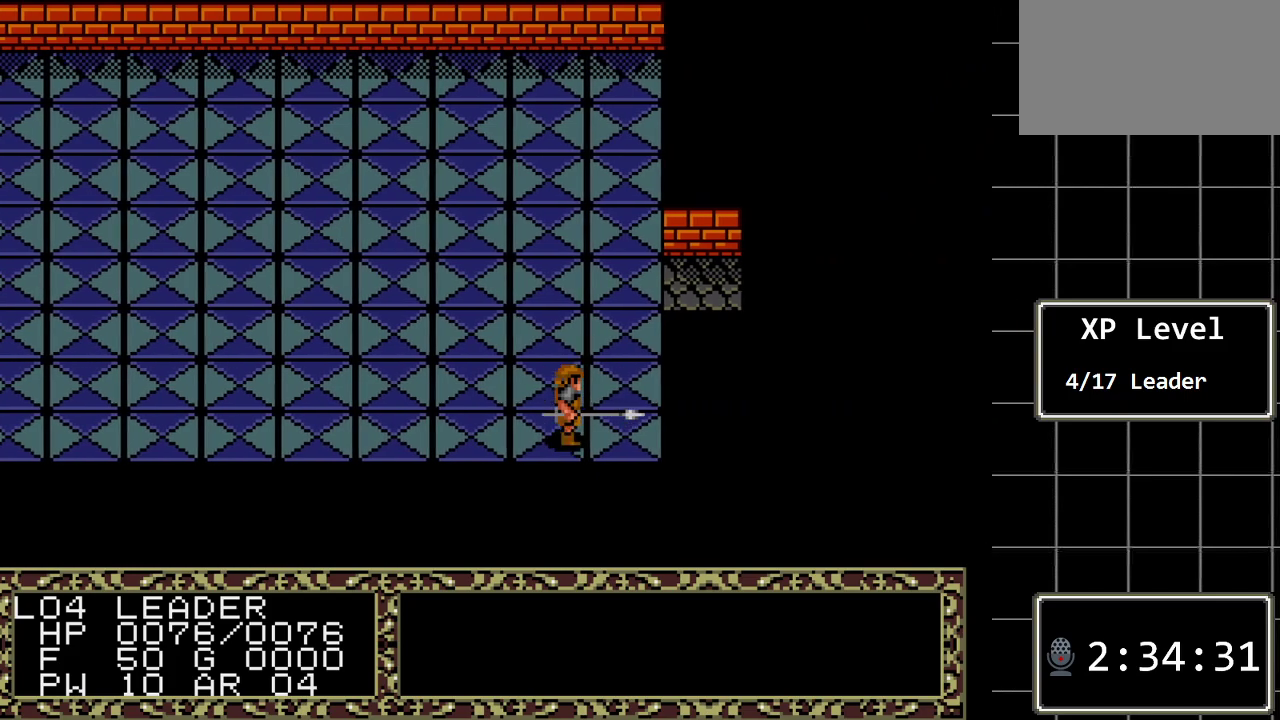
Gameplay with a controller (Xbox layout); each line is a JSON object with the inputs held at the frame after it. "events" lists button and stick changes between this image and that frame as [ms after this image, input, new state], when the widget could be followed in between. Not read: L1 L2 L3 R1 R2 R3.
{"buttons": ["DPAD_UP"], "events": [[167, "DPAD_RIGHT", "up"], [167, "DPAD_UP", "down"]]}
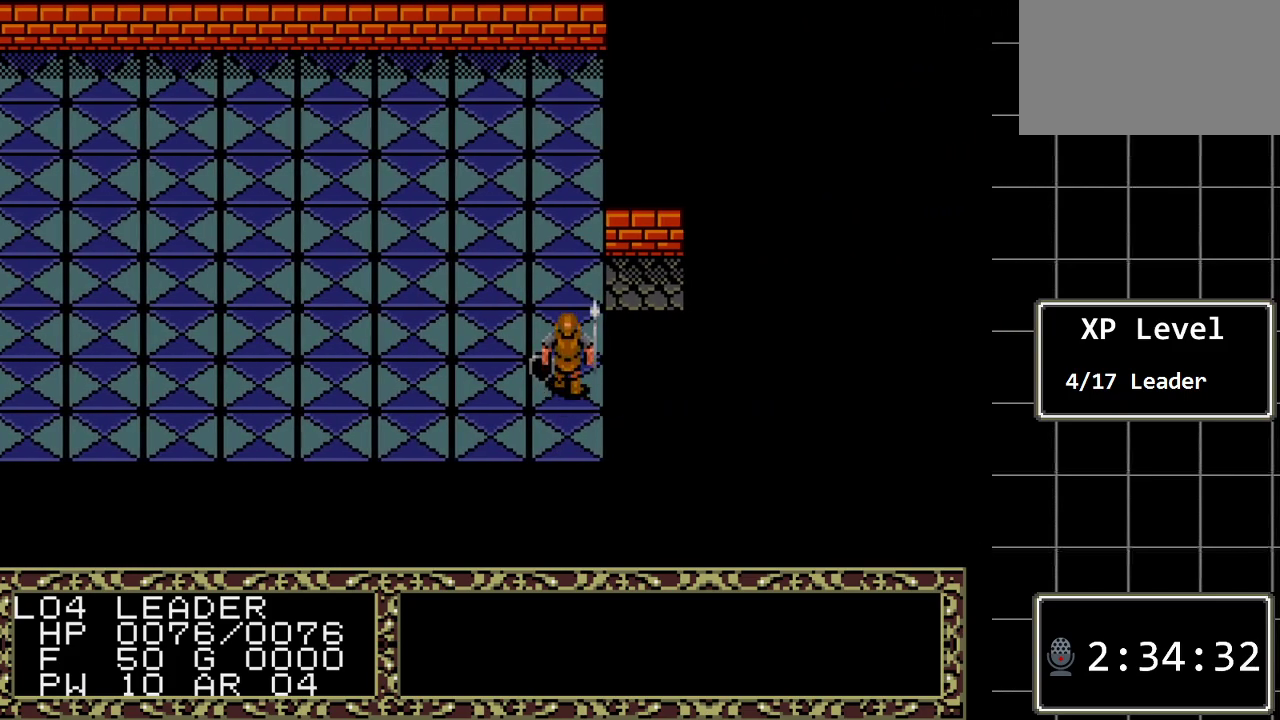
{"buttons": ["DPAD_RIGHT"], "events": [[283, "DPAD_RIGHT", "down"], [350, "DPAD_UP", "up"]]}
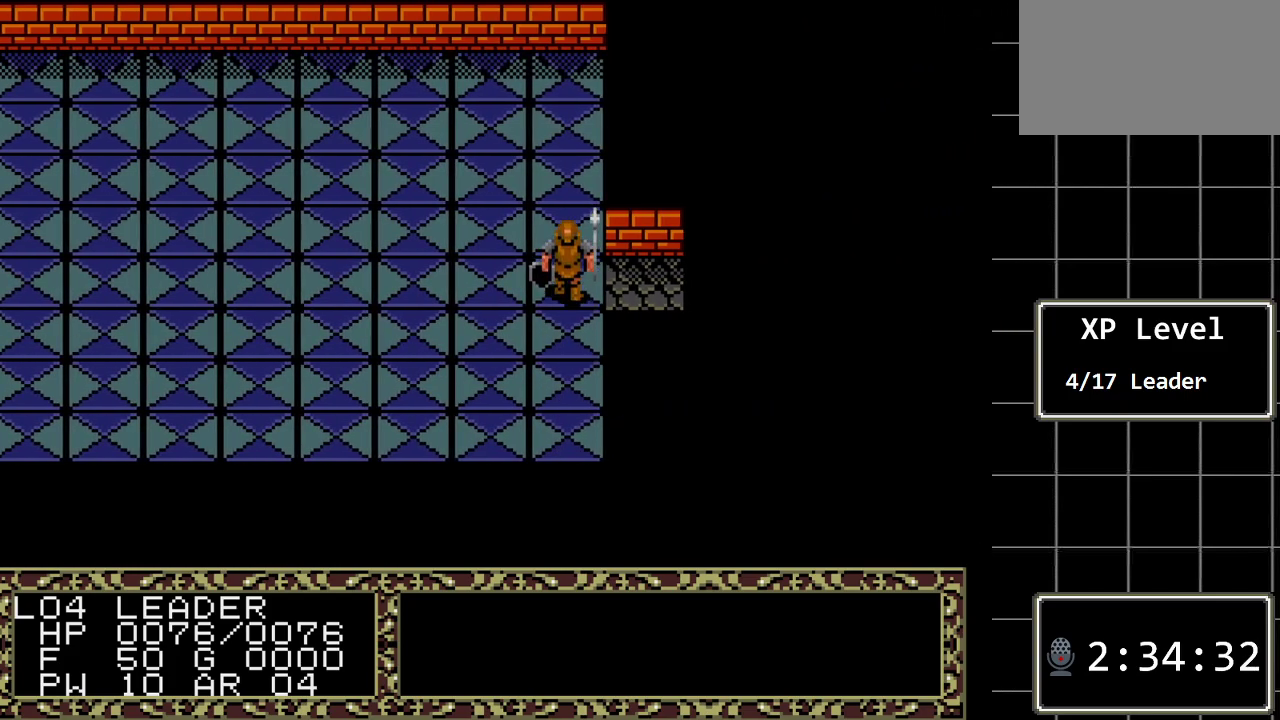
{"buttons": ["DPAD_RIGHT"], "events": []}
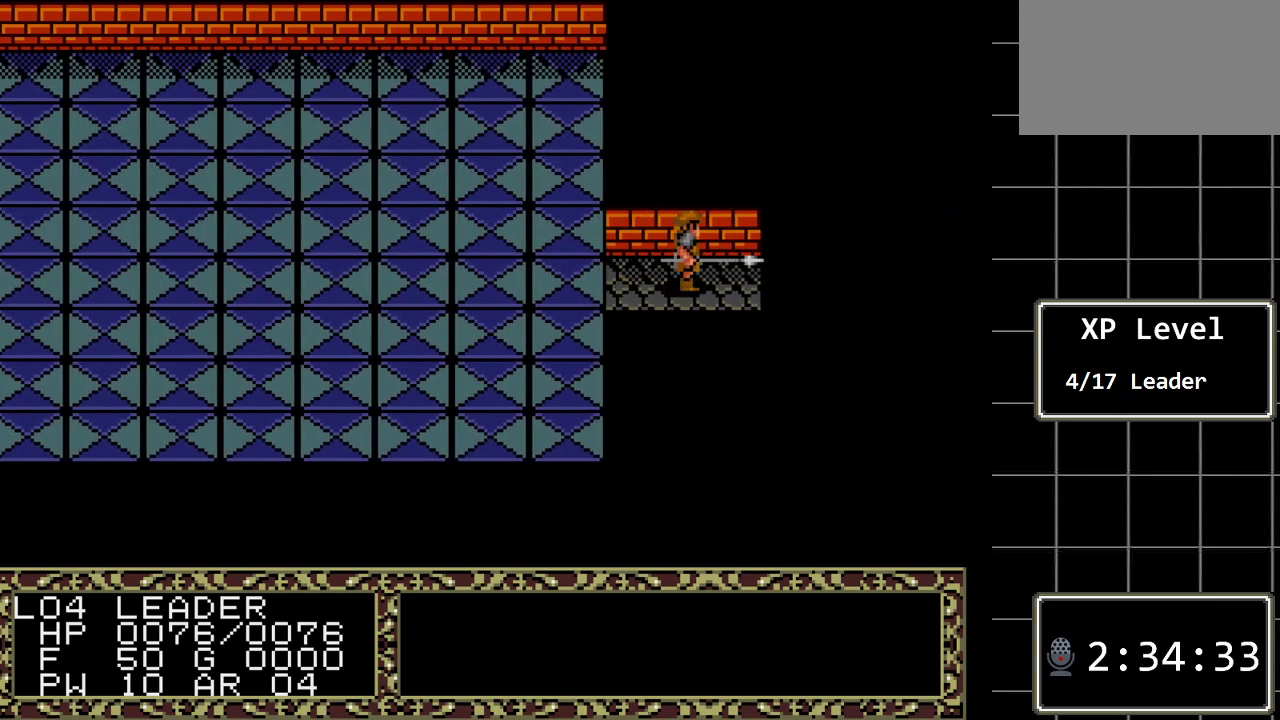
{"buttons": ["DPAD_UP"], "events": [[500, "DPAD_RIGHT", "up"], [500, "DPAD_UP", "down"]]}
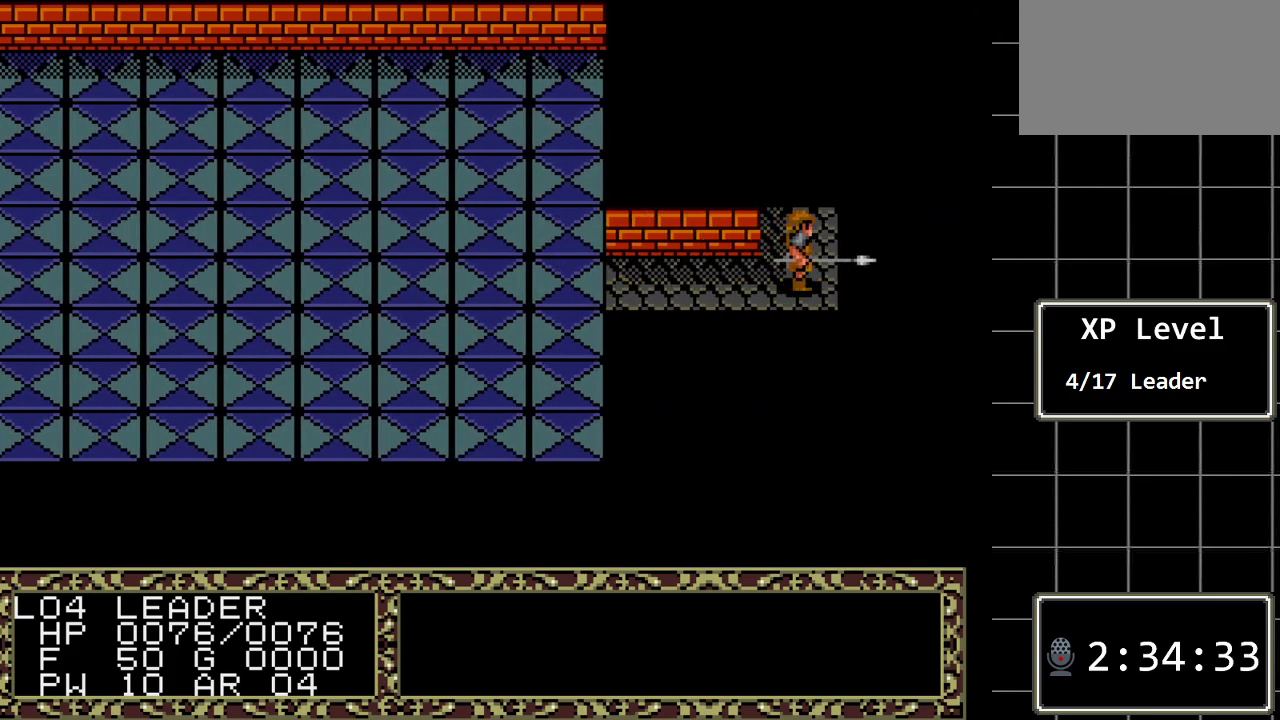
{"buttons": ["DPAD_UP"], "events": []}
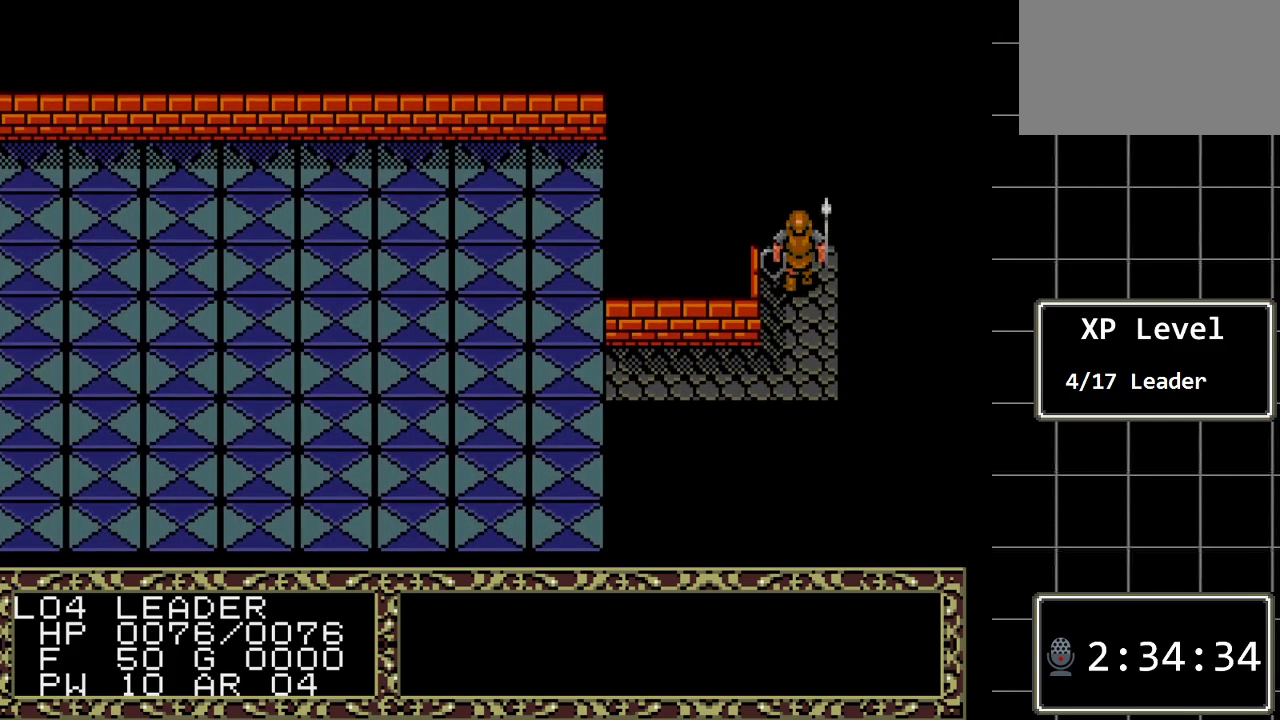
{"buttons": ["DPAD_UP"], "events": []}
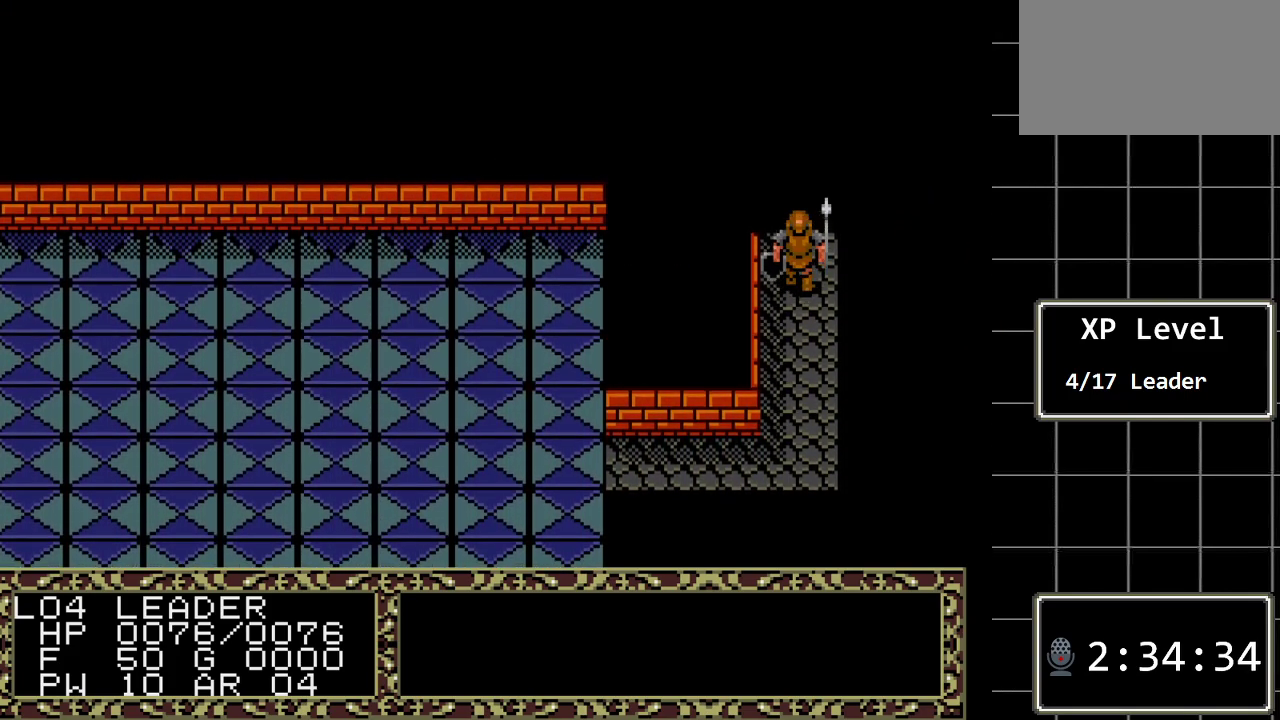
{"buttons": ["DPAD_UP"], "events": []}
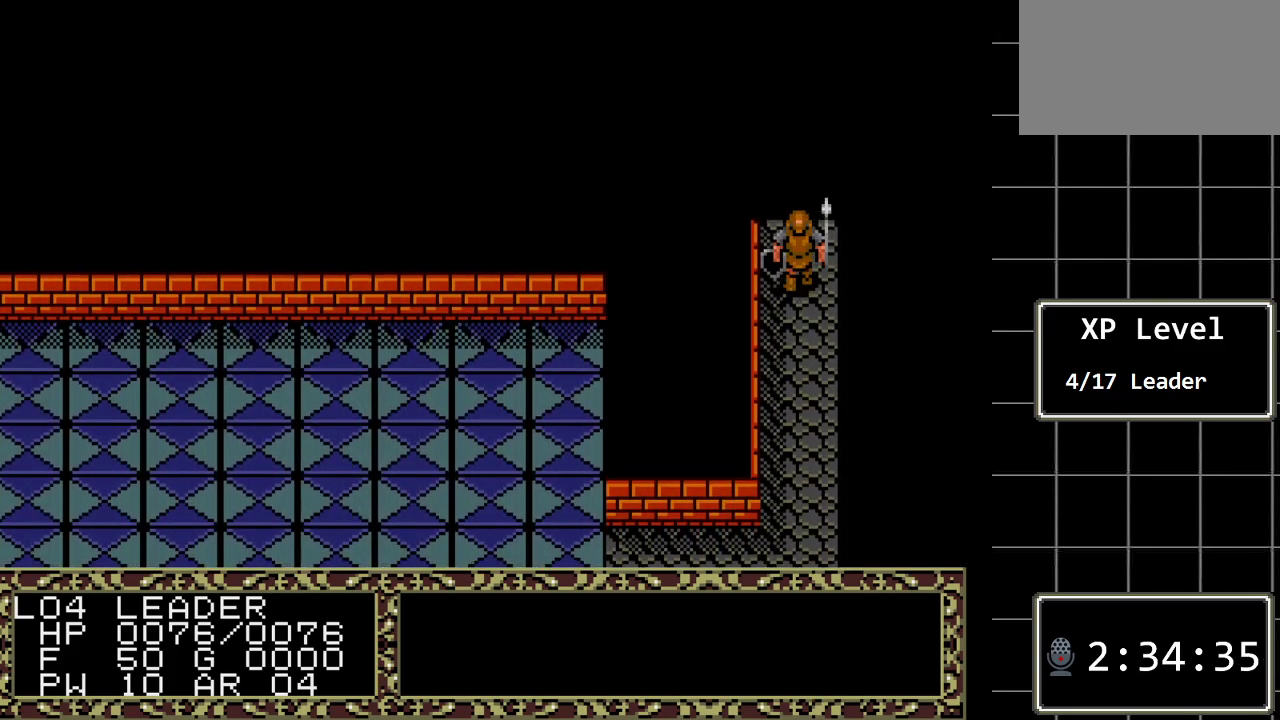
{"buttons": ["DPAD_UP"], "events": []}
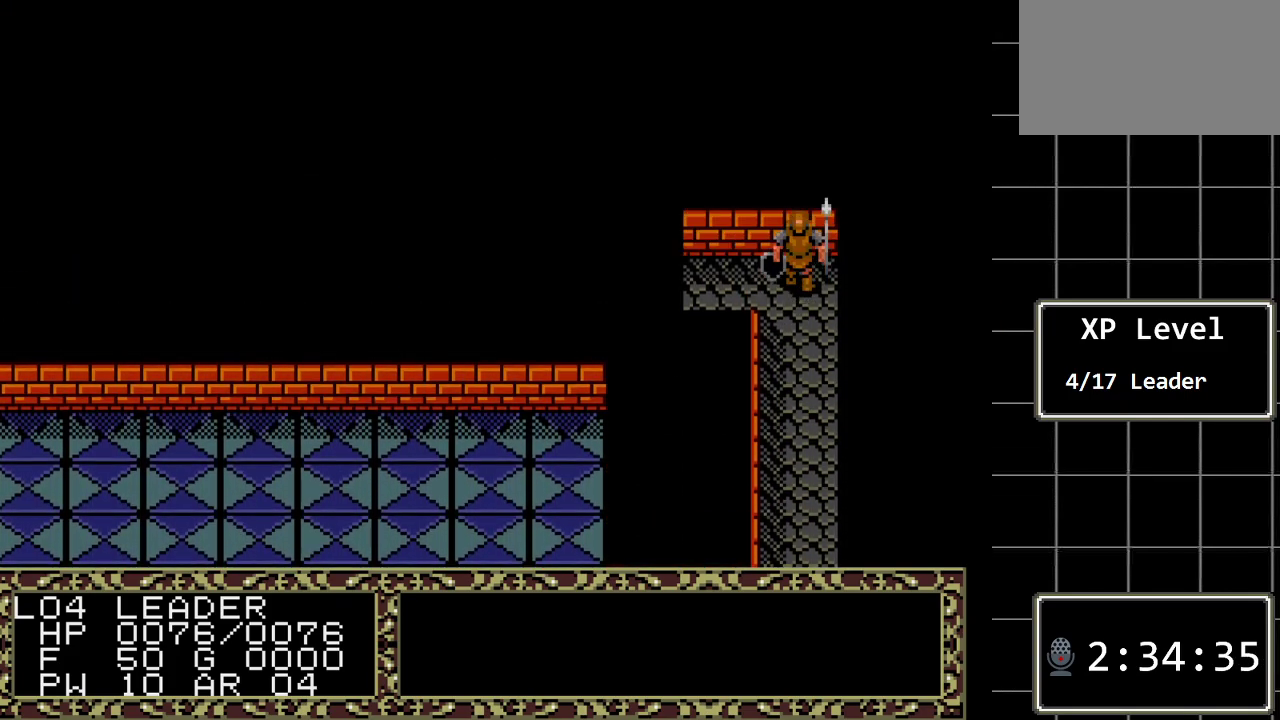
{"buttons": ["DPAD_LEFT"], "events": [[133, "DPAD_UP", "up"], [333, "DPAD_LEFT", "down"]]}
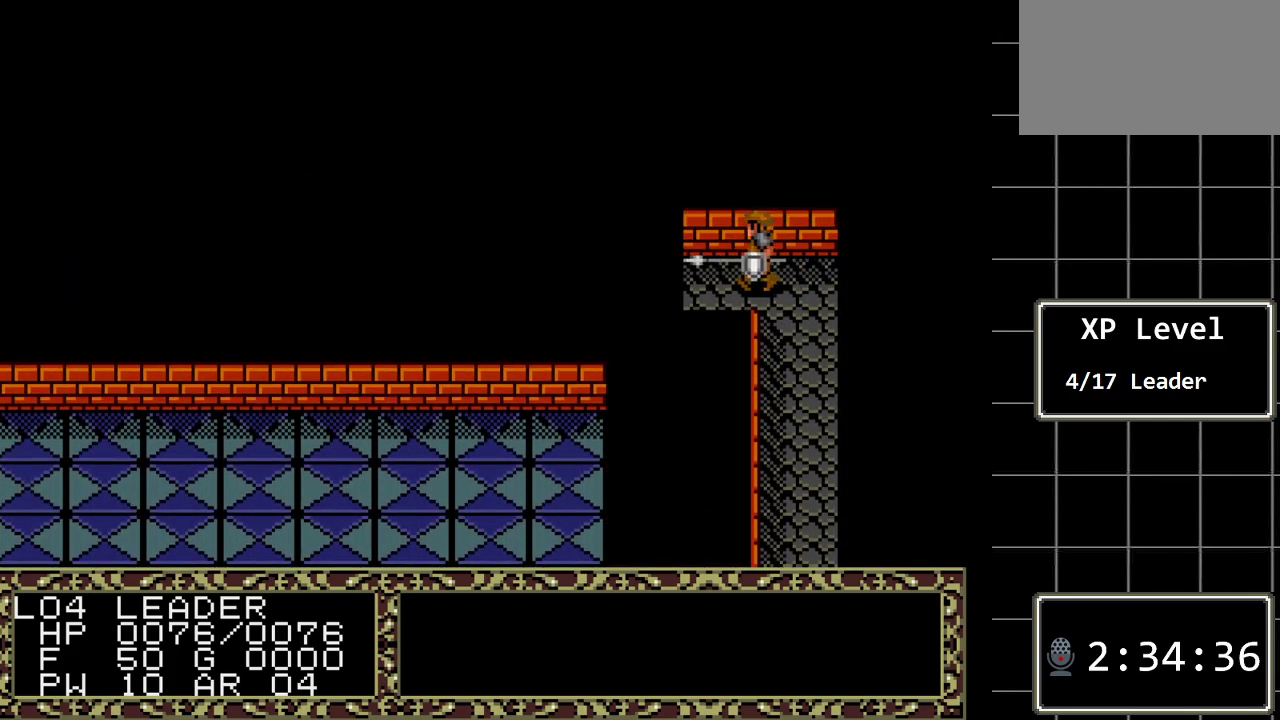
{"buttons": ["DPAD_LEFT"], "events": []}
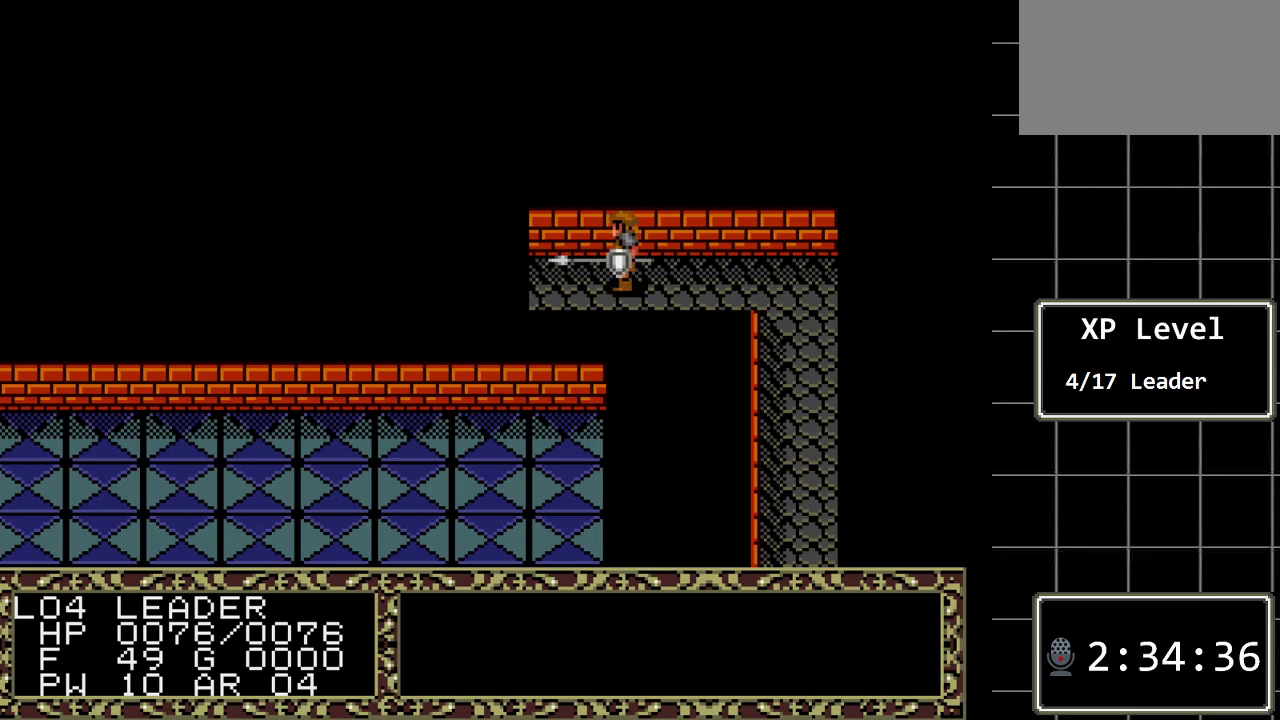
{"buttons": ["DPAD_LEFT"], "events": []}
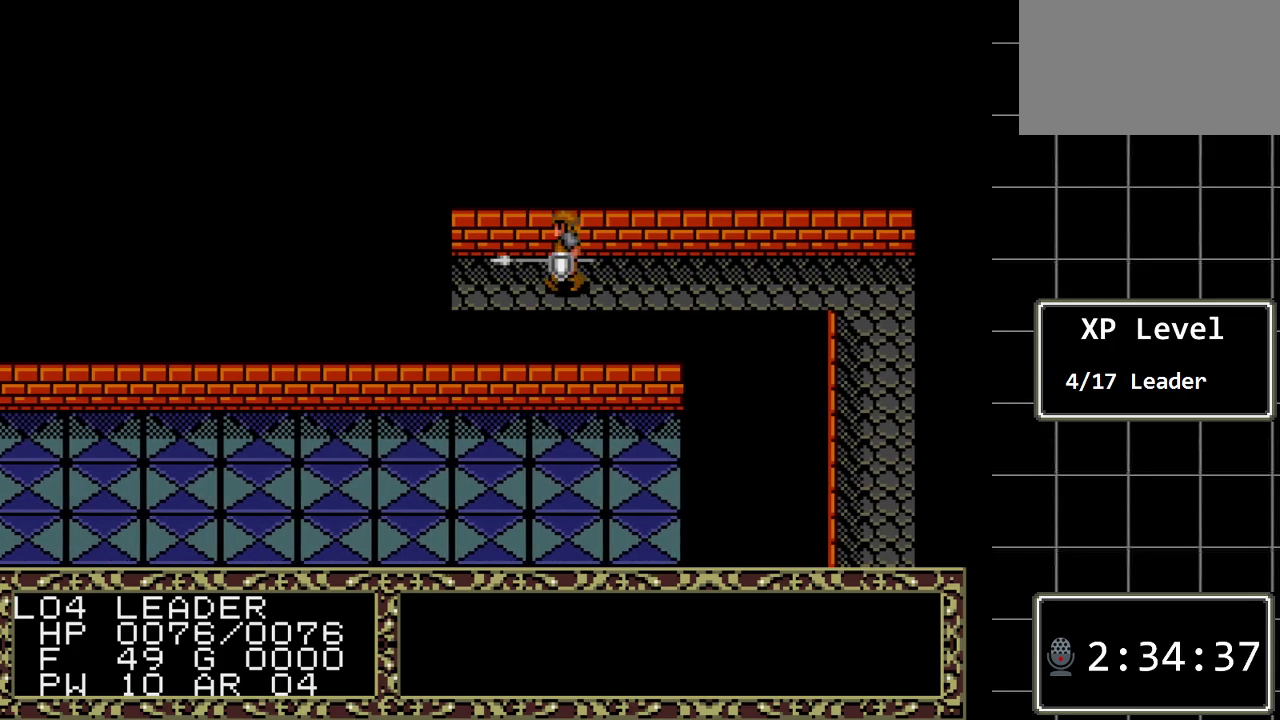
{"buttons": ["DPAD_LEFT"], "events": []}
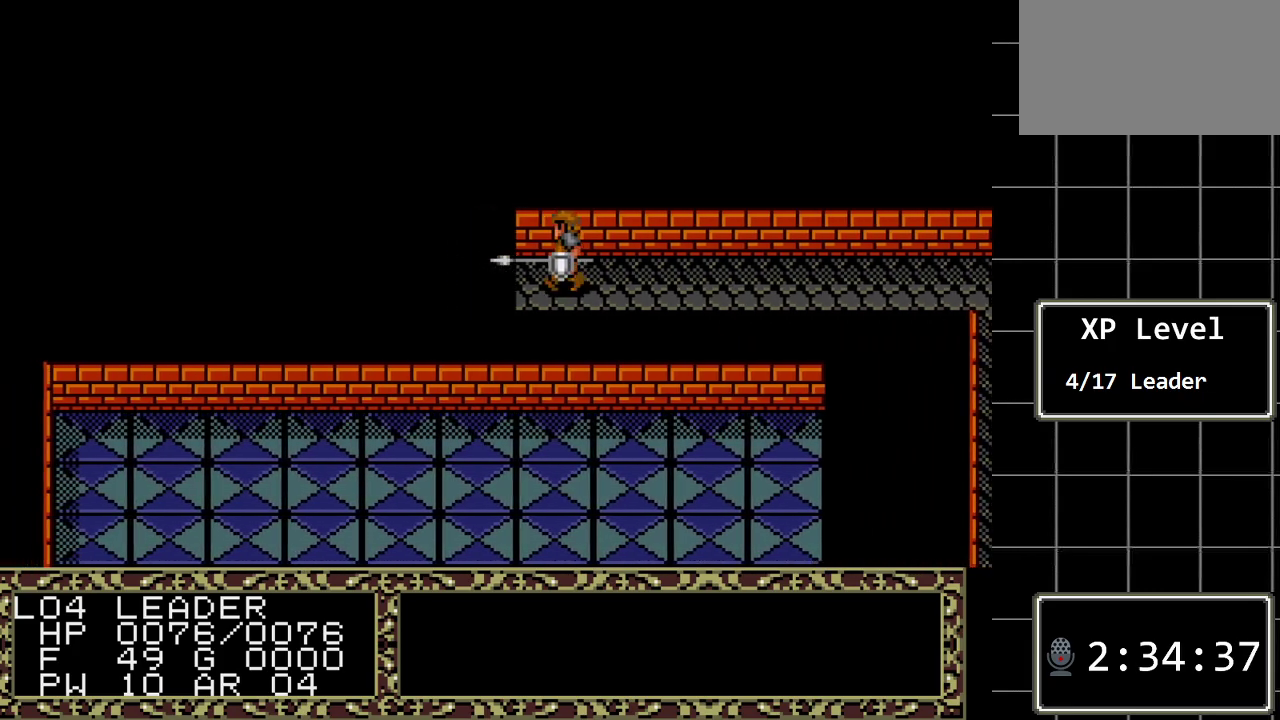
{"buttons": ["DPAD_LEFT"], "events": []}
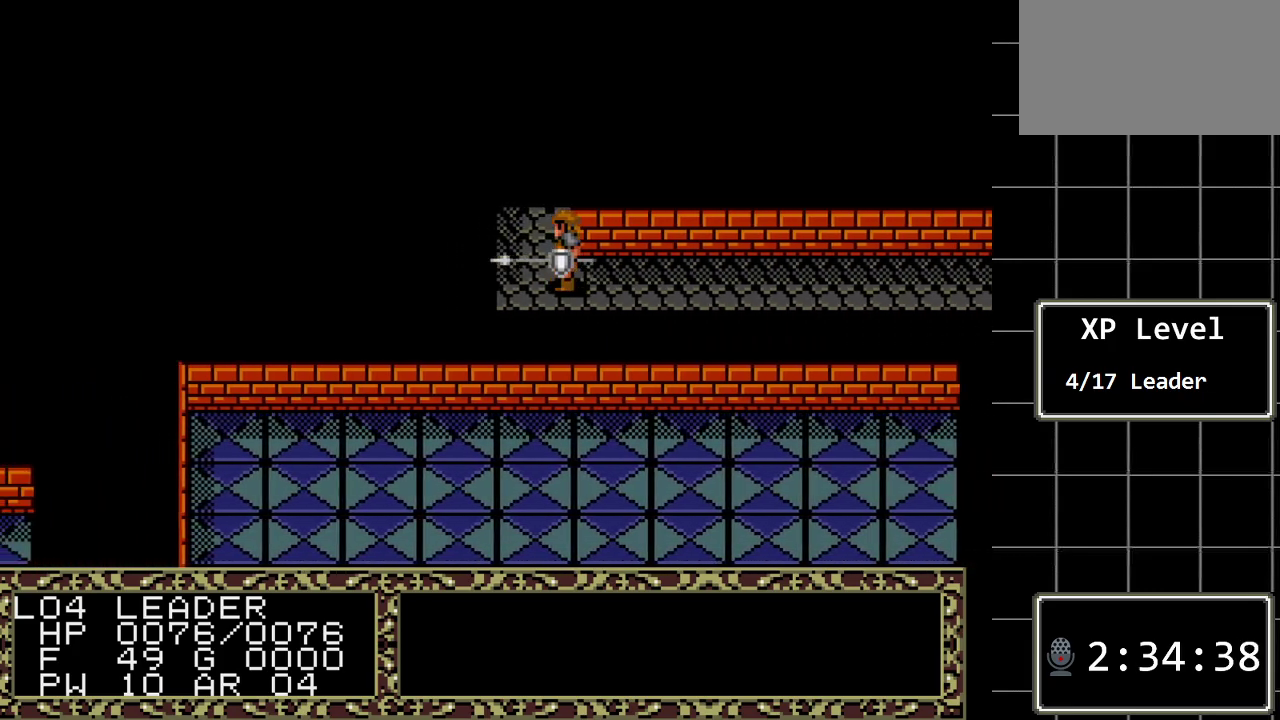
{"buttons": ["DPAD_UP"], "events": [[300, "DPAD_LEFT", "up"], [433, "DPAD_UP", "down"]]}
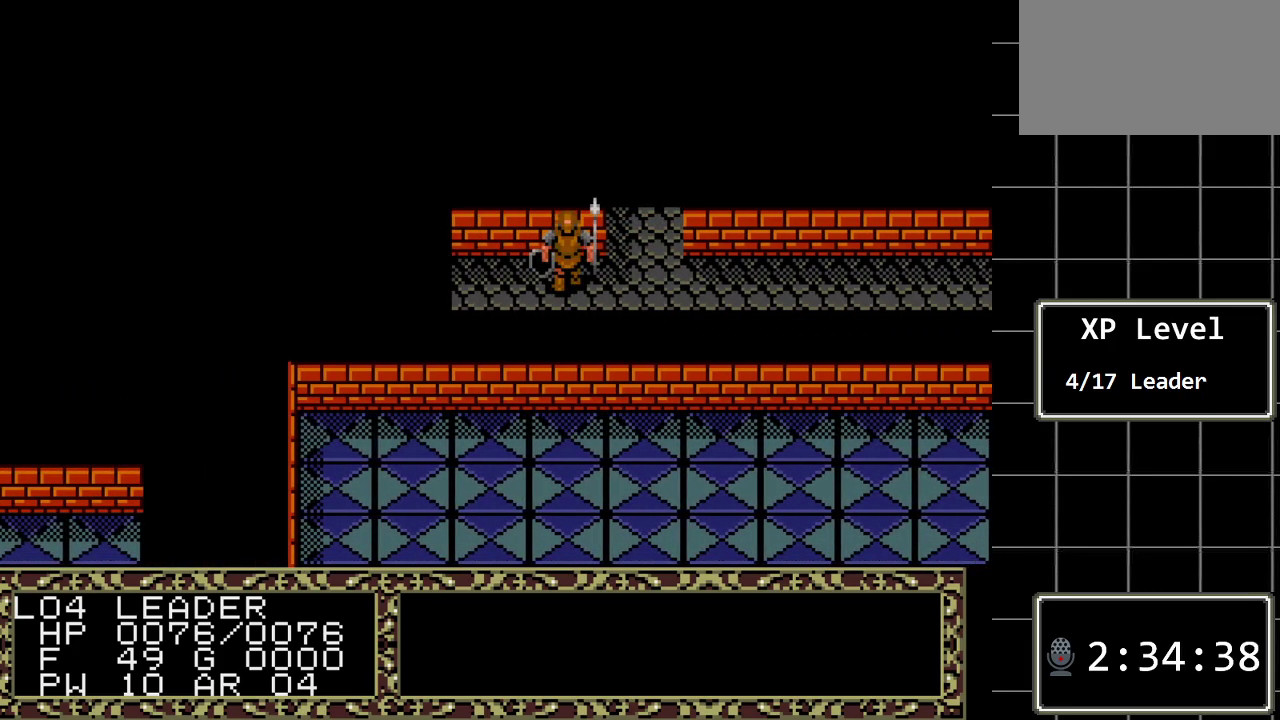
{"buttons": ["DPAD_UP"], "events": [[83, "DPAD_RIGHT", "down"], [83, "DPAD_UP", "up"], [250, "DPAD_RIGHT", "up"], [250, "DPAD_UP", "down"]]}
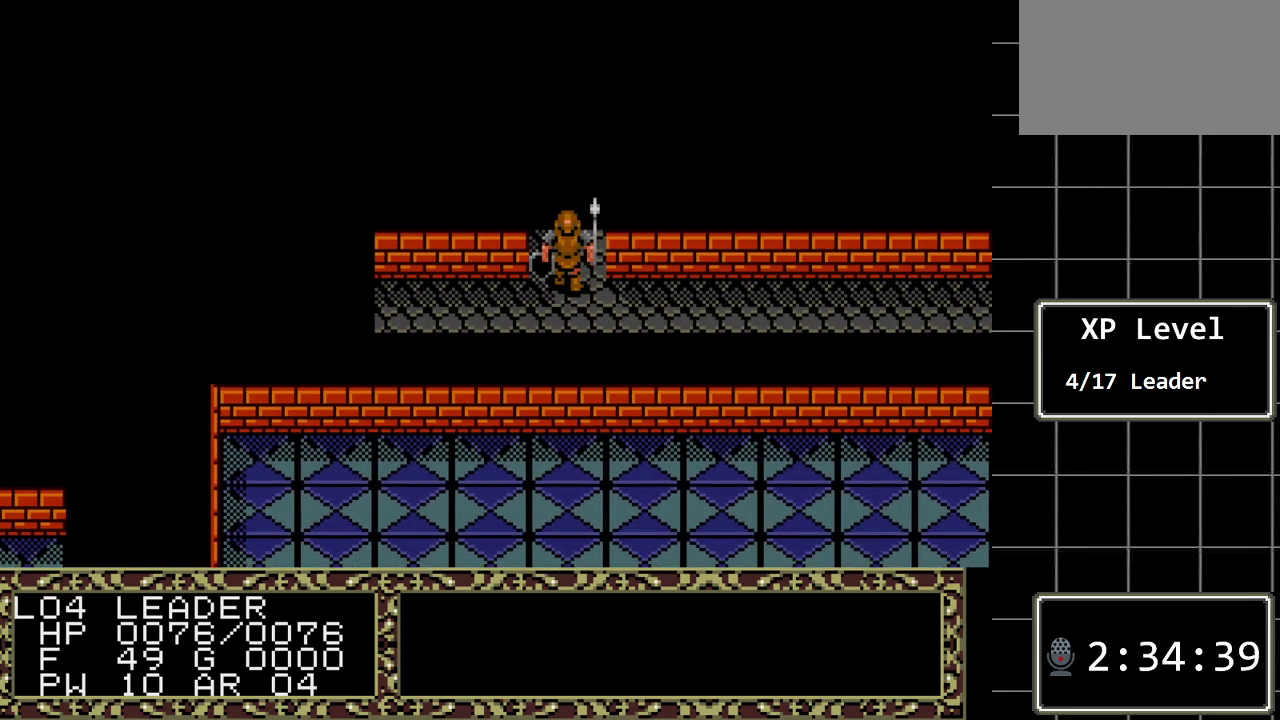
{"buttons": ["DPAD_UP"], "events": []}
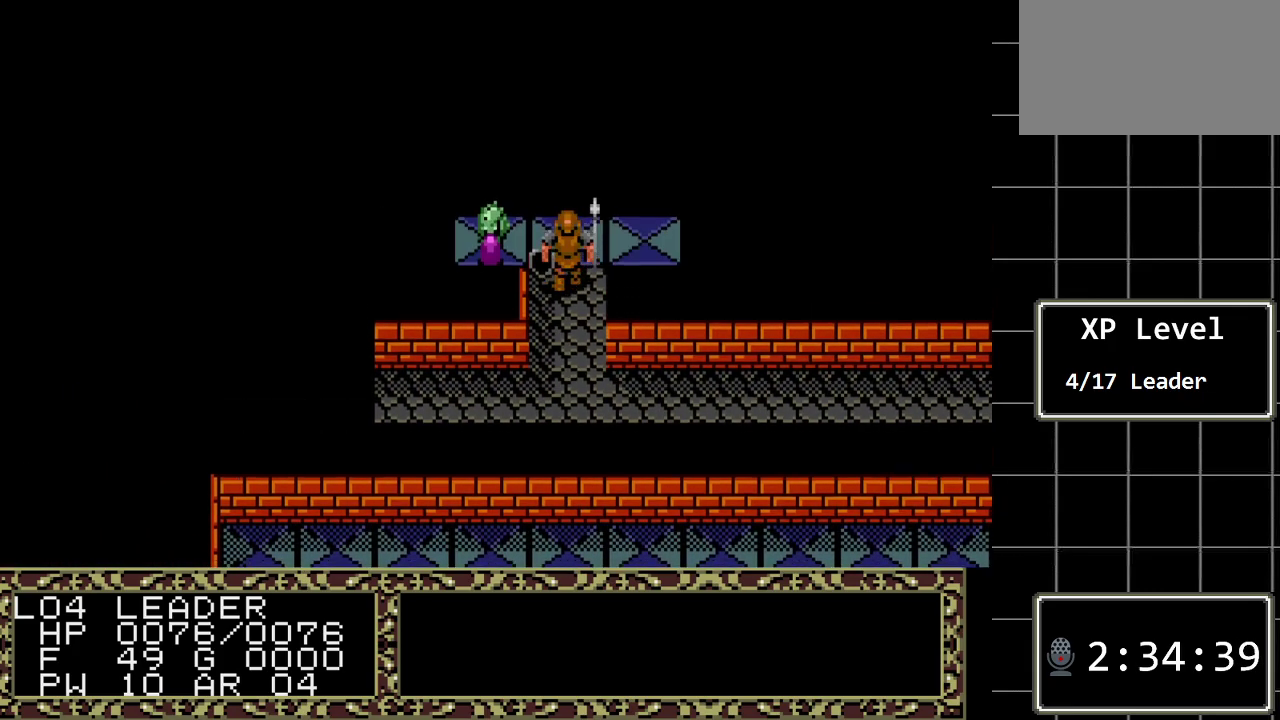
{"buttons": [], "events": [[267, "DPAD_UP", "up"]]}
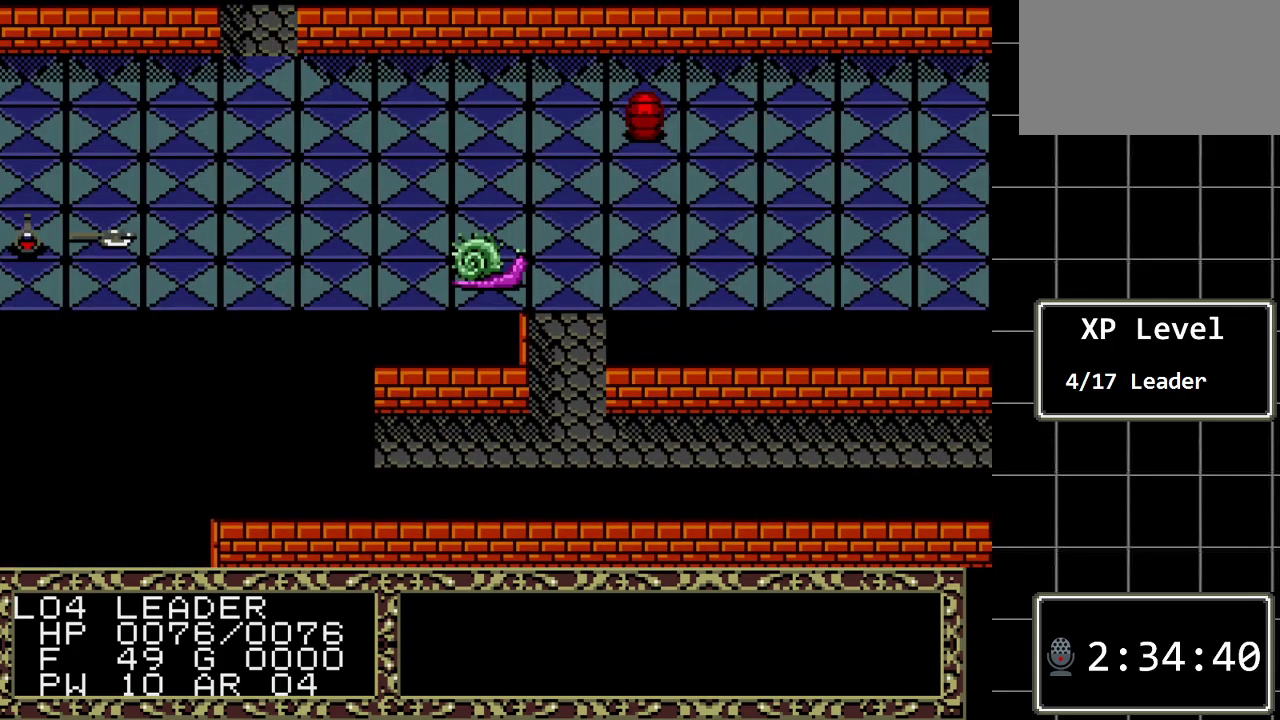
{"buttons": ["DPAD_DOWN"], "events": [[417, "DPAD_DOWN", "down"]]}
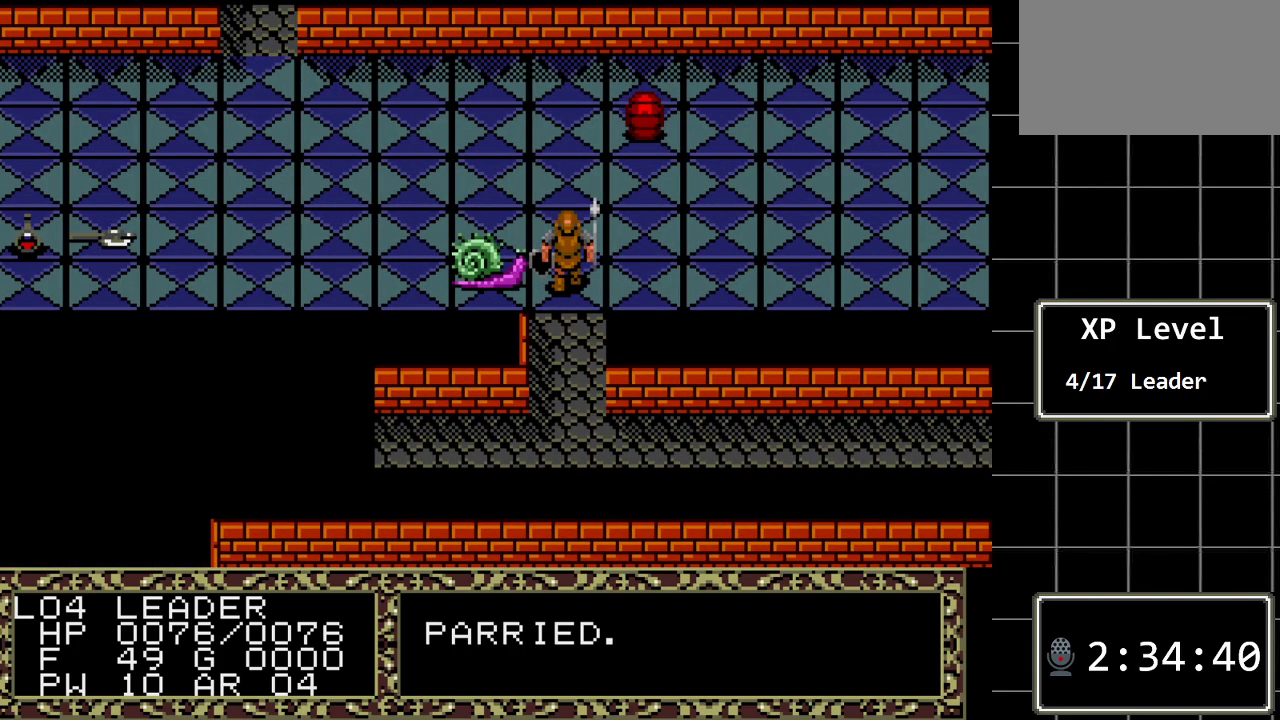
{"buttons": ["DPAD_DOWN"], "events": []}
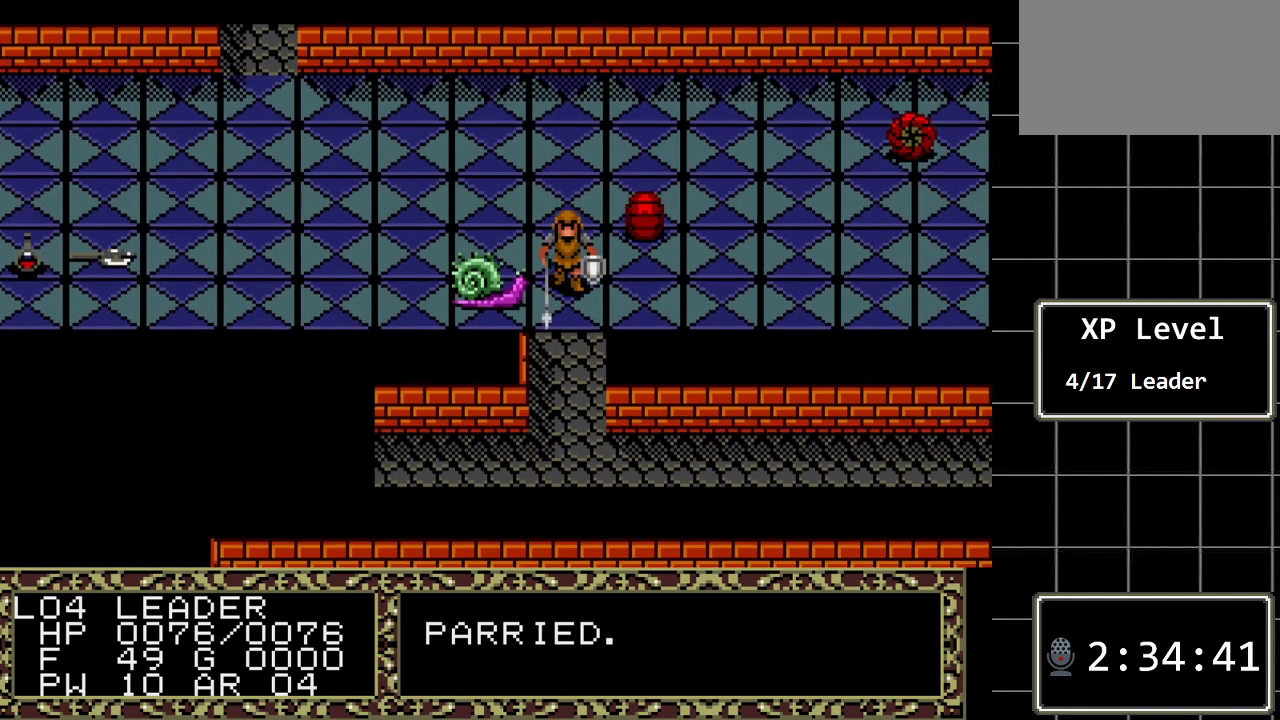
{"buttons": [], "events": [[233, "DPAD_DOWN", "up"]]}
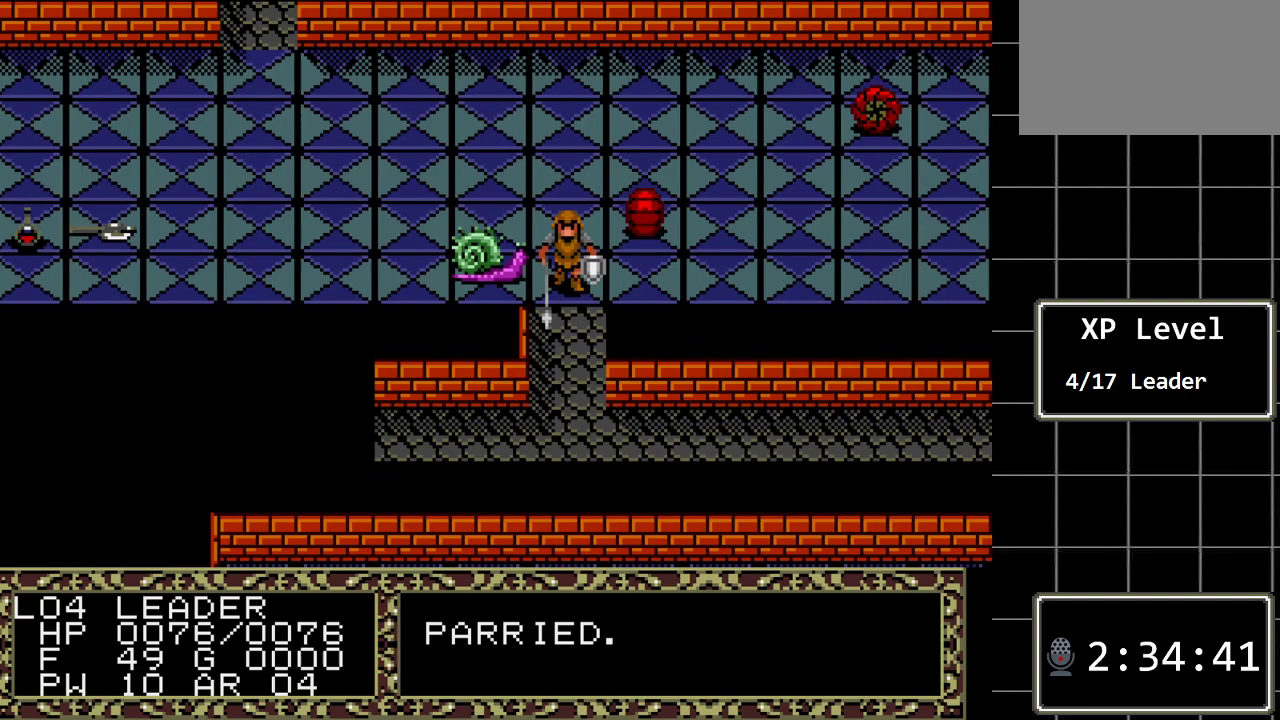
{"buttons": [], "events": []}
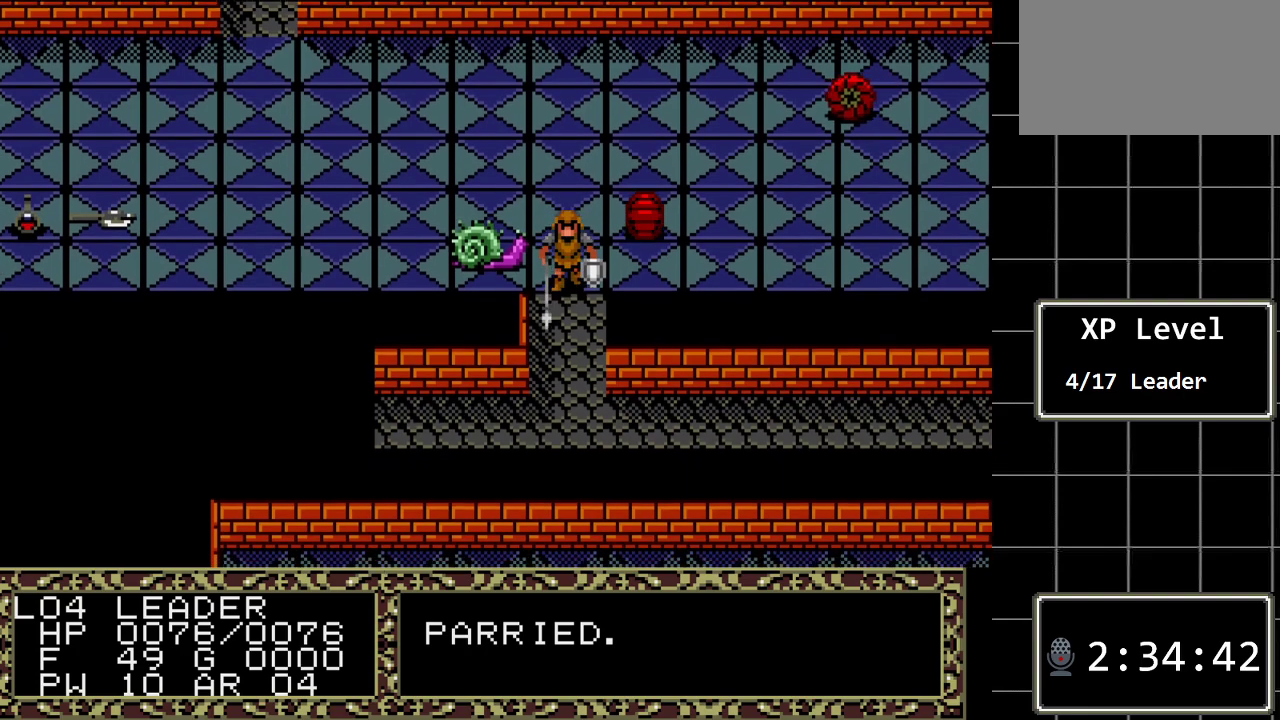
{"buttons": ["B", "DPAD_UP"], "events": [[433, "B", "down"], [483, "DPAD_UP", "down"]]}
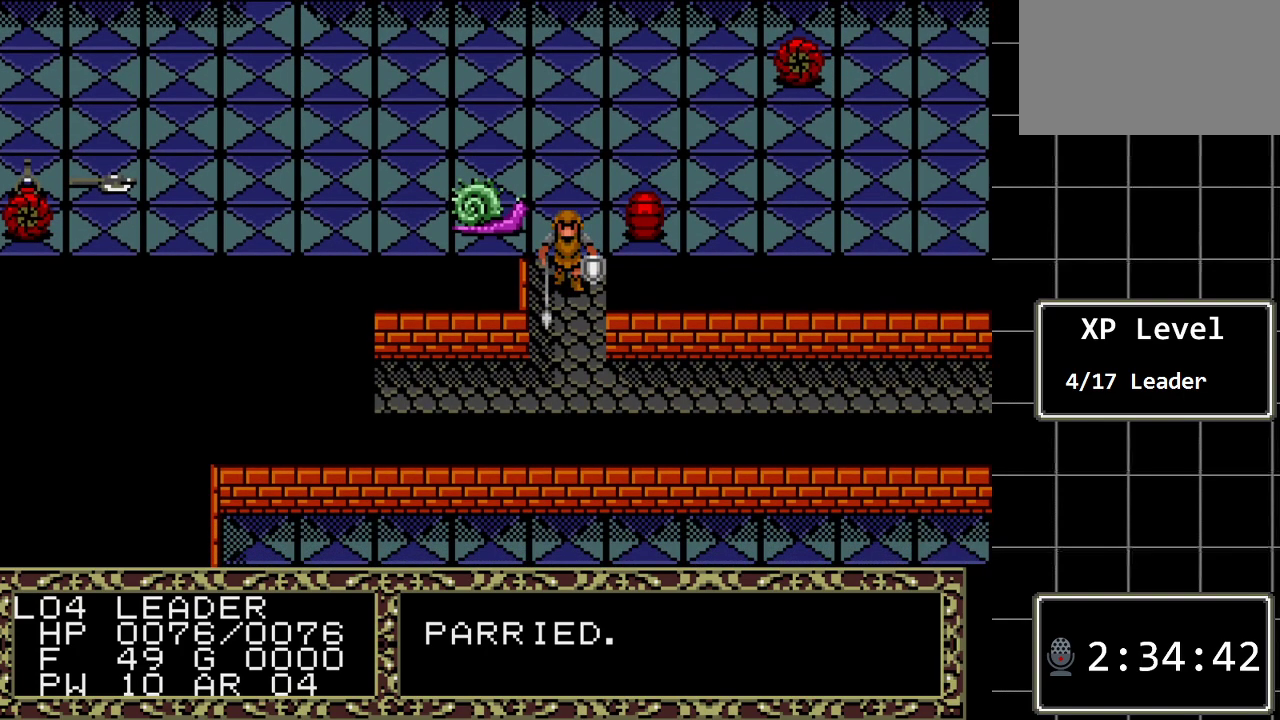
{"buttons": [], "events": [[150, "B", "up"], [150, "DPAD_UP", "up"], [283, "A", "down"], [467, "A", "up"]]}
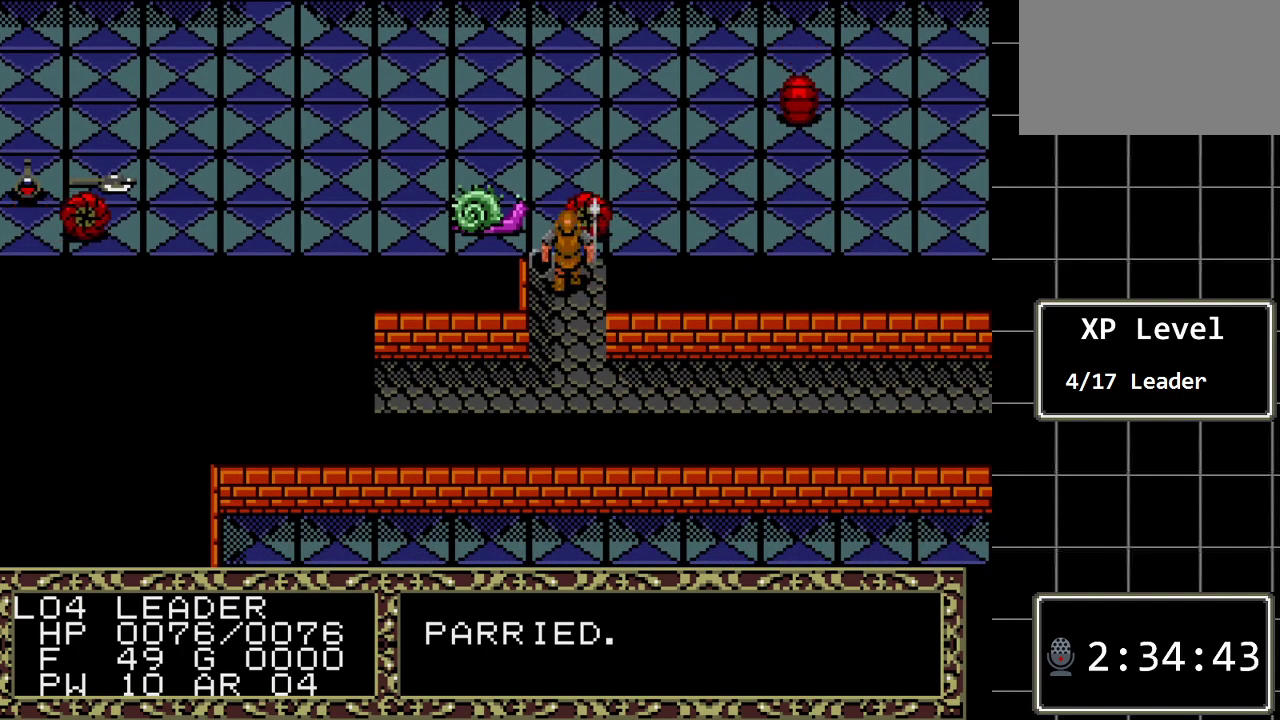
{"buttons": [], "events": [[233, "DPAD_UP", "down"], [450, "DPAD_UP", "up"]]}
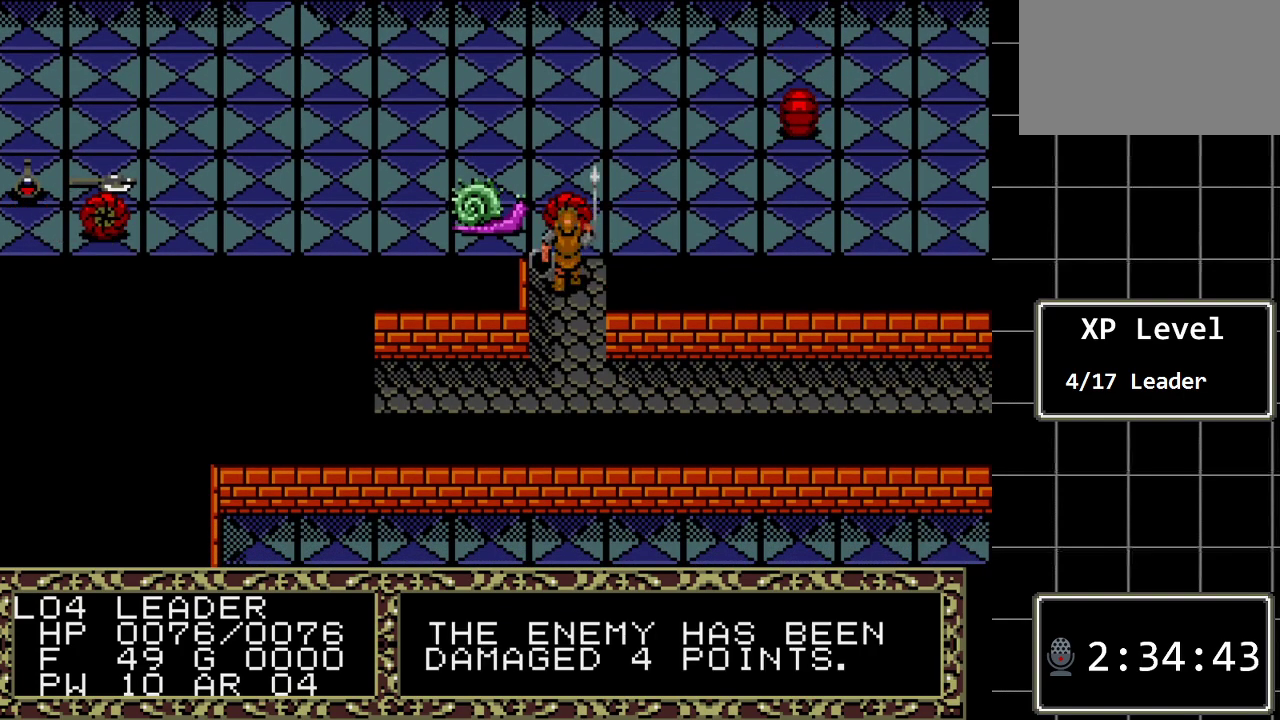
{"buttons": [], "events": []}
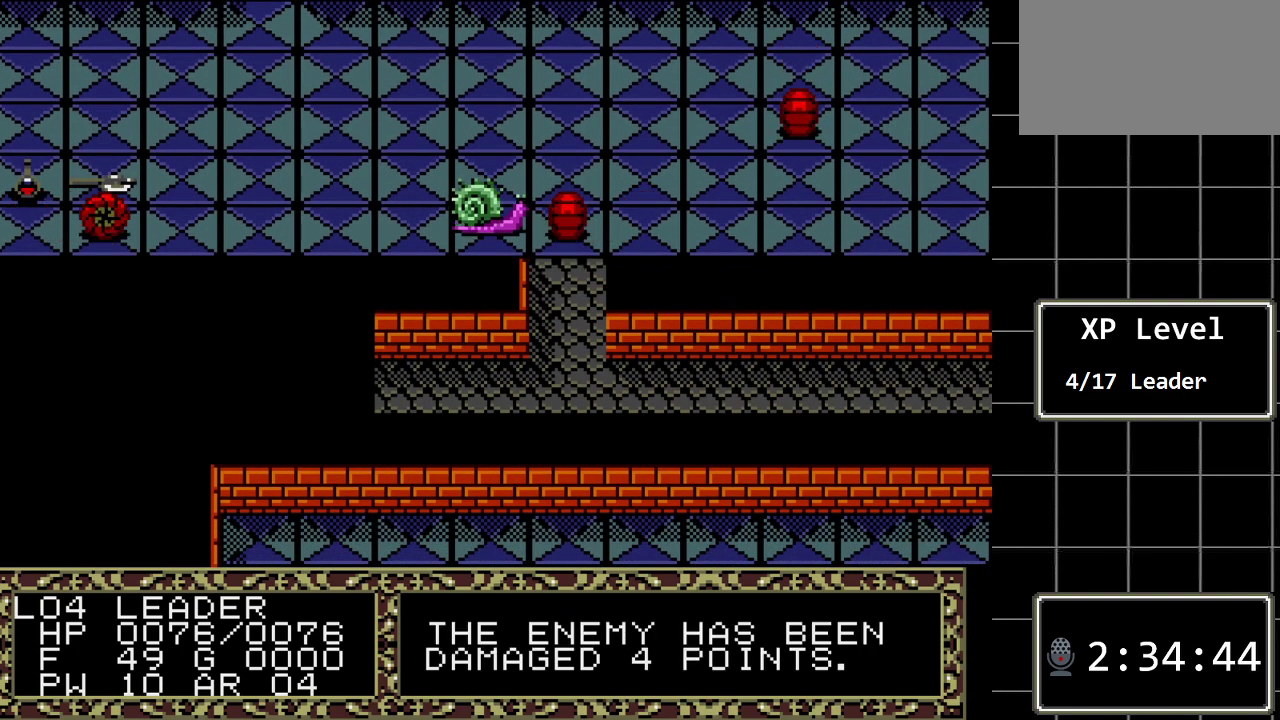
{"buttons": [], "events": []}
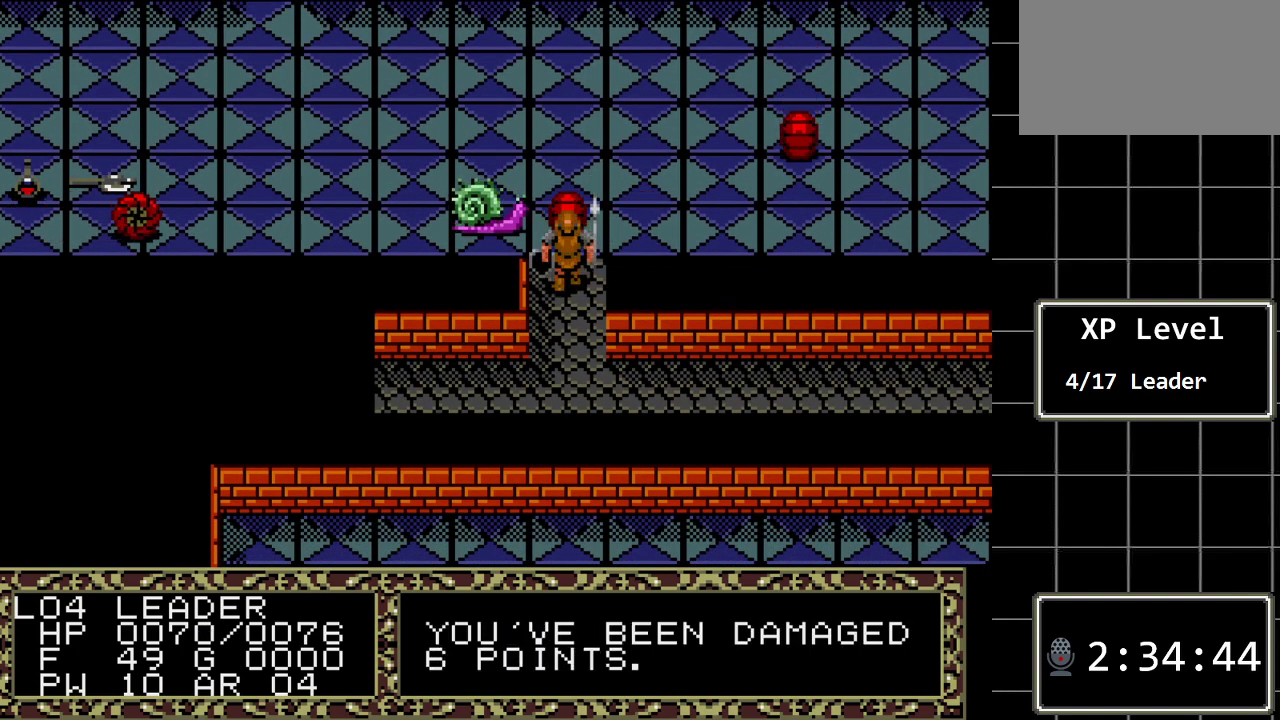
{"buttons": [], "events": [[133, "DPAD_UP", "down"], [417, "DPAD_UP", "up"]]}
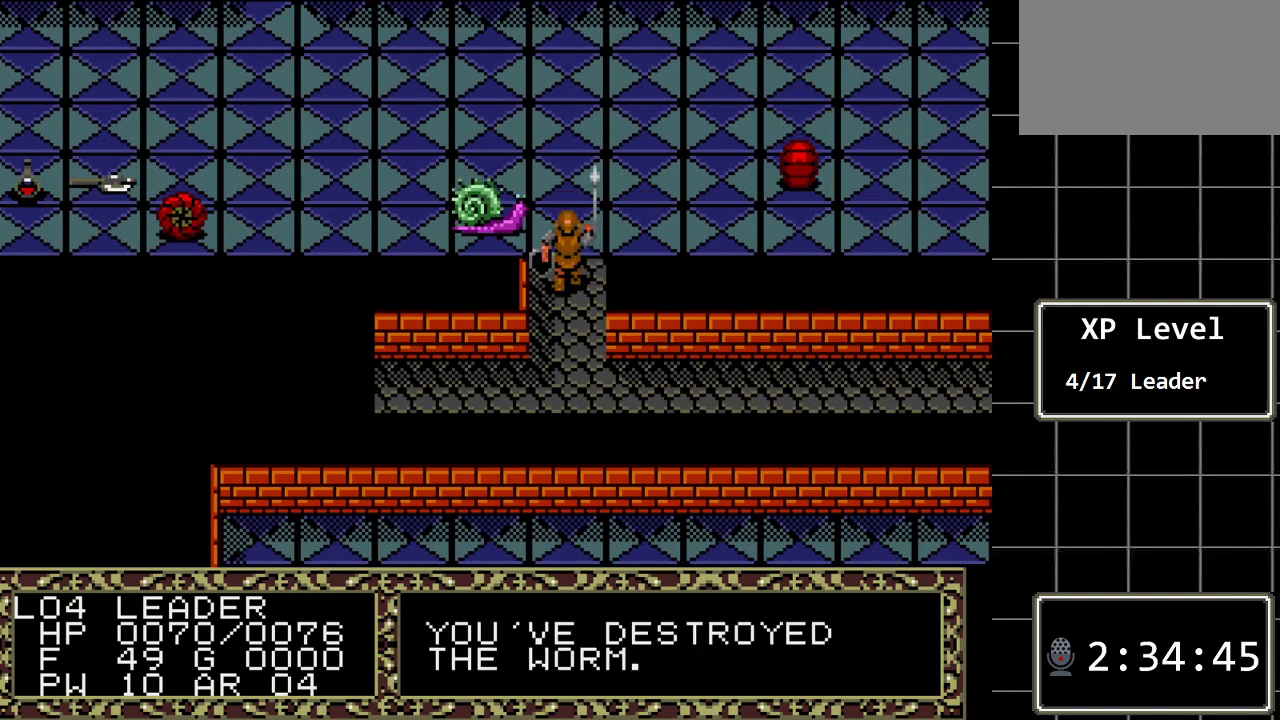
{"buttons": [], "events": []}
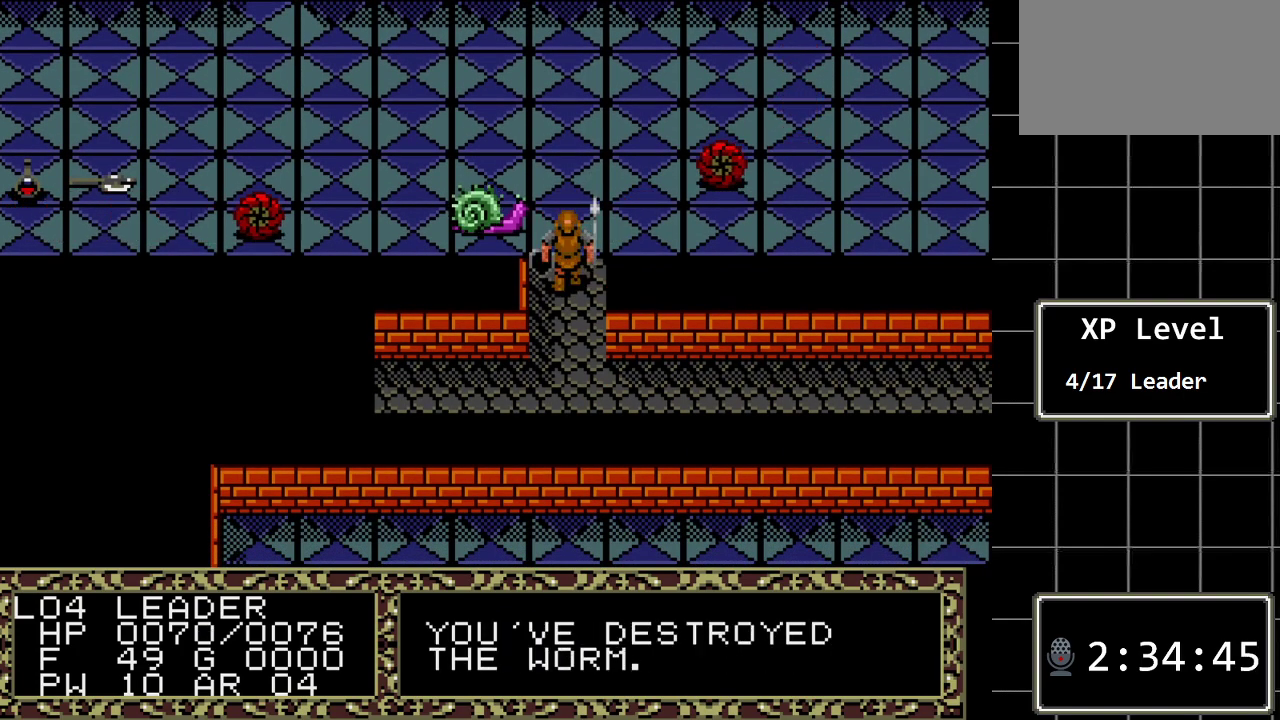
{"buttons": ["DPAD_DOWN"], "events": [[450, "DPAD_DOWN", "down"]]}
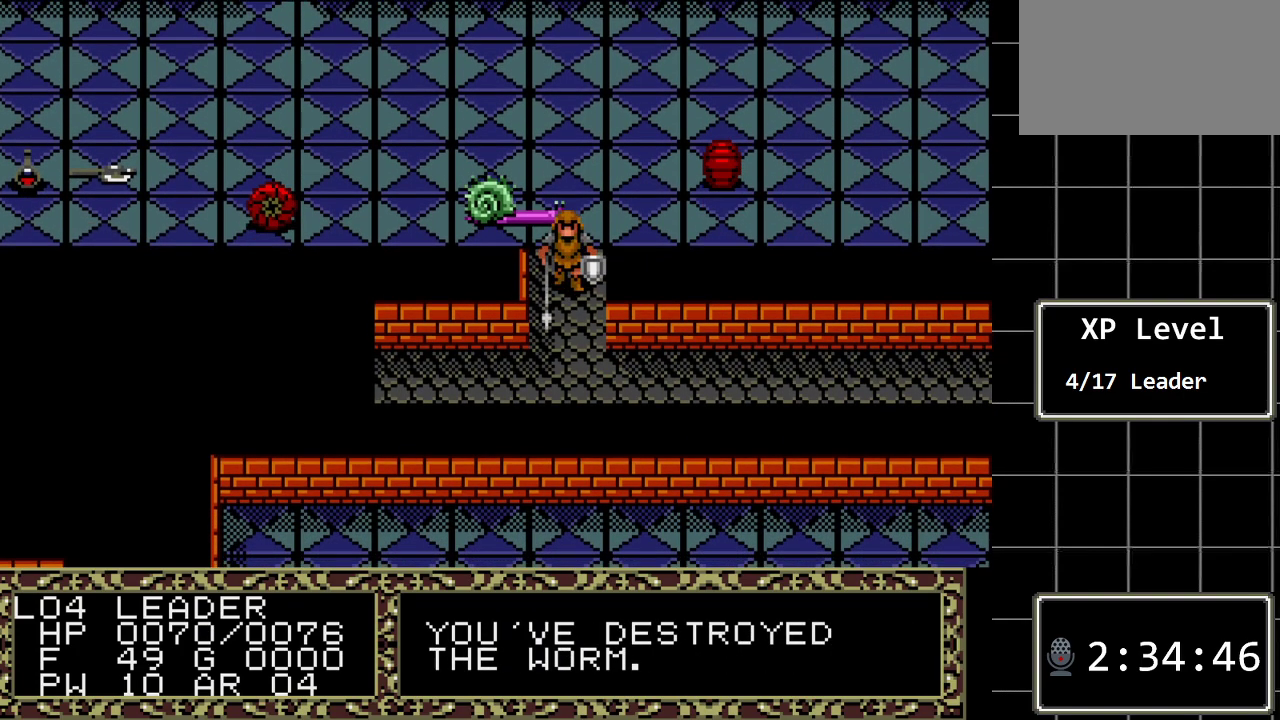
{"buttons": [], "events": [[233, "DPAD_DOWN", "up"]]}